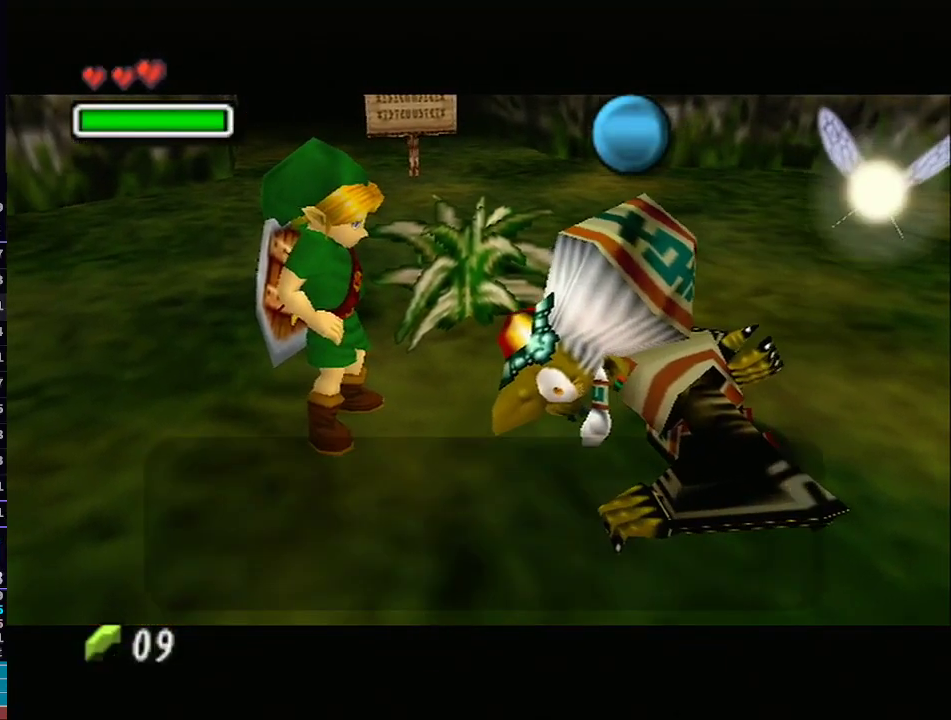
Gameplay with a controller (Nintendo layout); each line is a JSON object with the inputs held at the frame after it (dt_ms = milliseconds from this image to that frame). "events" lists button and stick changes between this image and that frame as [ms after this image, input, new state], when the widget could be followed in between. Not read: L3 R3.
{"dt_ms": 500, "buttons": ["A", "B"], "left_stick": "center", "right_stick": "center", "events": [[17, "A", "up"], [283, "B", "down"], [300, "B", "up"], [383, "B", "down"], [400, "B", "up"], [433, "A", "down"], [500, "B", "down"]]}
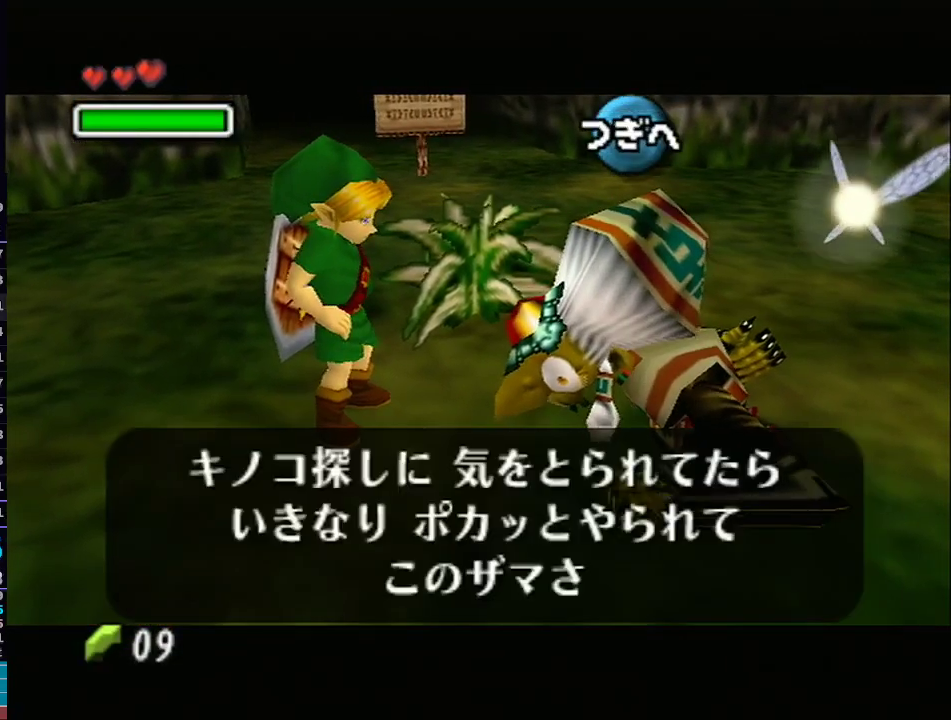
{"dt_ms": 500, "buttons": [], "left_stick": "center", "right_stick": "center", "events": [[33, "B", "up"], [67, "A", "up"], [83, "B", "down"], [117, "A", "down"], [150, "B", "up"], [217, "A", "up"], [217, "B", "down"], [250, "B", "up"], [267, "A", "down"], [300, "B", "down"], [367, "B", "up"], [400, "A", "up"]]}
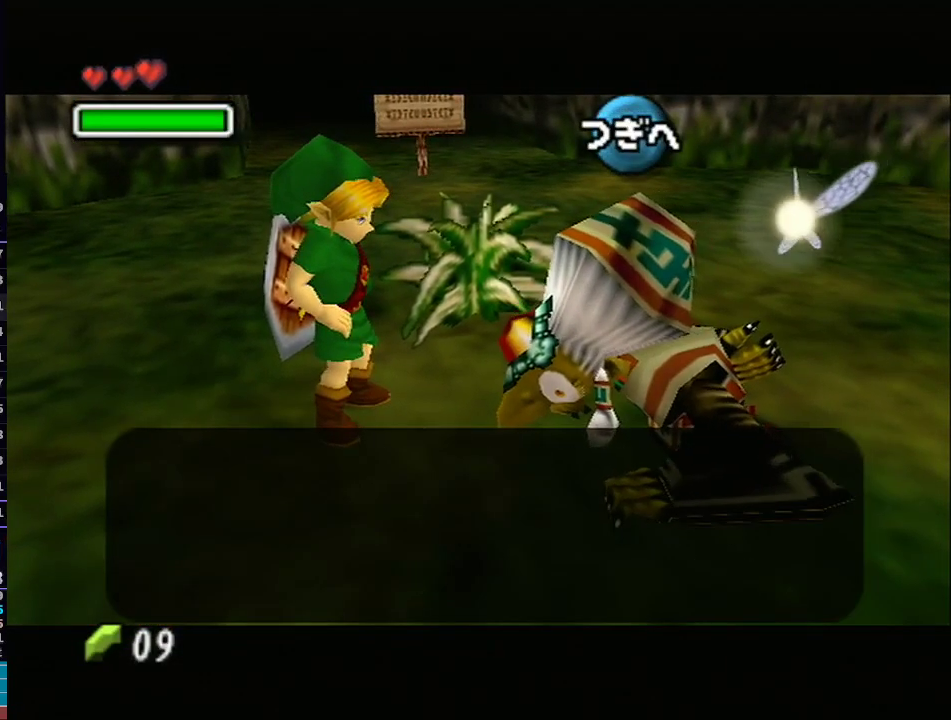
{"dt_ms": 500, "buttons": [], "left_stick": "center", "right_stick": "center", "events": [[17, "B", "down"], [50, "A", "down"], [50, "B", "up"], [100, "A", "up"], [117, "B", "down"], [183, "A", "down"], [183, "B", "up"], [217, "B", "down"], [267, "A", "up"], [267, "B", "up"], [333, "A", "down"], [333, "B", "down"], [367, "B", "up"], [467, "A", "up"], [467, "B", "down"], [500, "B", "up"]]}
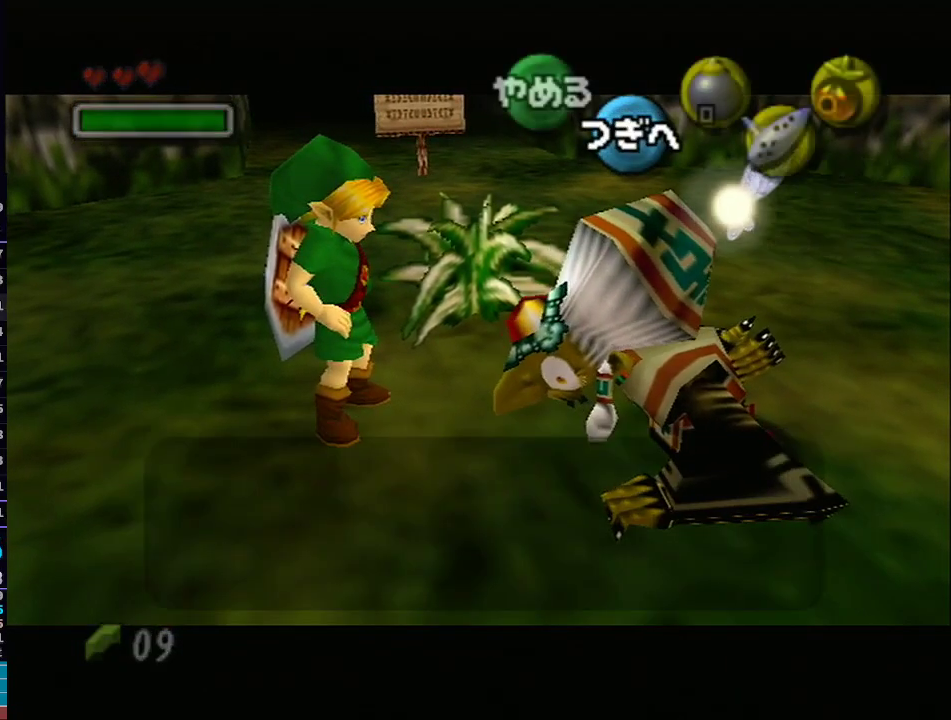
{"dt_ms": 500, "buttons": [], "left_stick": "center", "right_stick": "center", "events": [[217, "B", "down"], [333, "B", "up"], [400, "B", "down"], [483, "B", "up"]]}
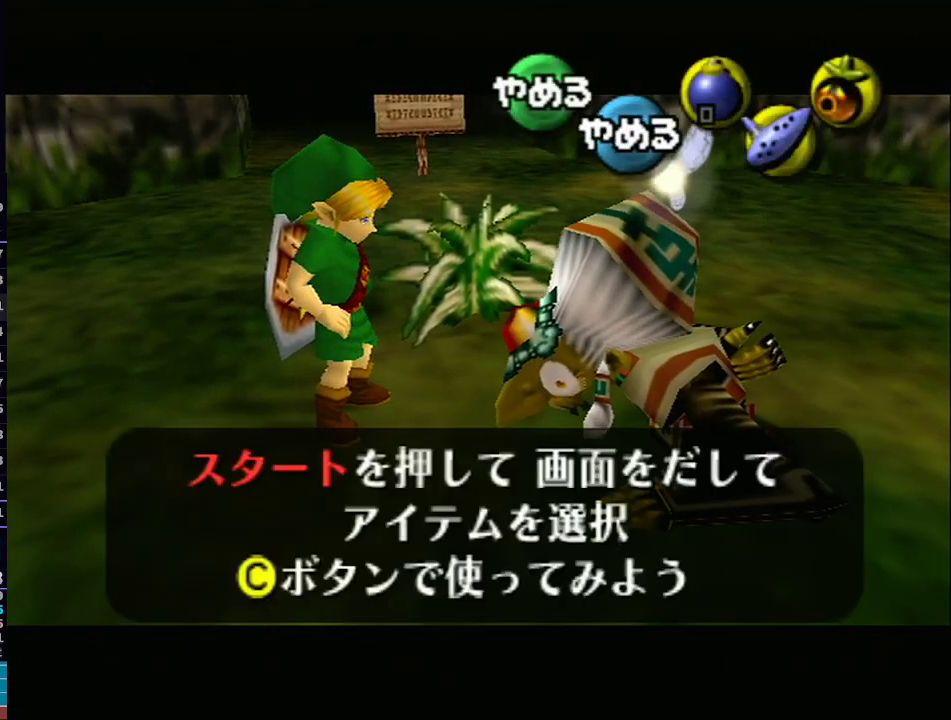
{"dt_ms": 500, "buttons": [], "left_stick": "center", "right_stick": "center", "events": [[83, "B", "down"], [183, "B", "up"], [283, "B", "down"], [333, "B", "up"], [433, "B", "down"], [500, "B", "up"]]}
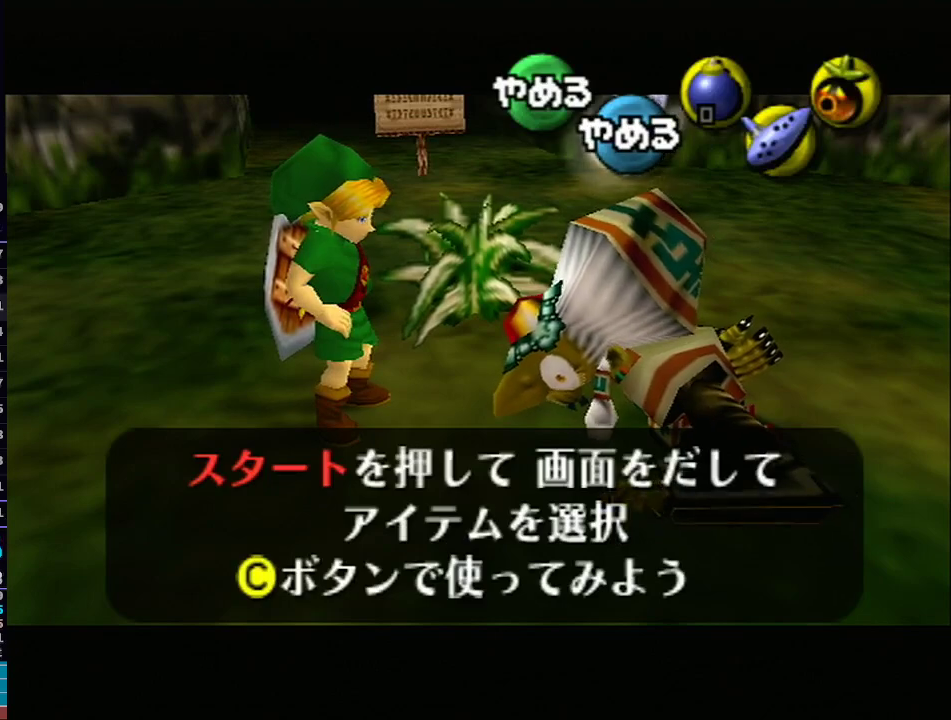
{"dt_ms": 500, "buttons": [], "left_stick": "up", "right_stick": "center", "events": [[83, "B", "down"], [150, "B", "up"], [250, "B", "down"], [267, "left_stick", "up"], [300, "B", "up"], [400, "B", "down"], [467, "B", "up"]]}
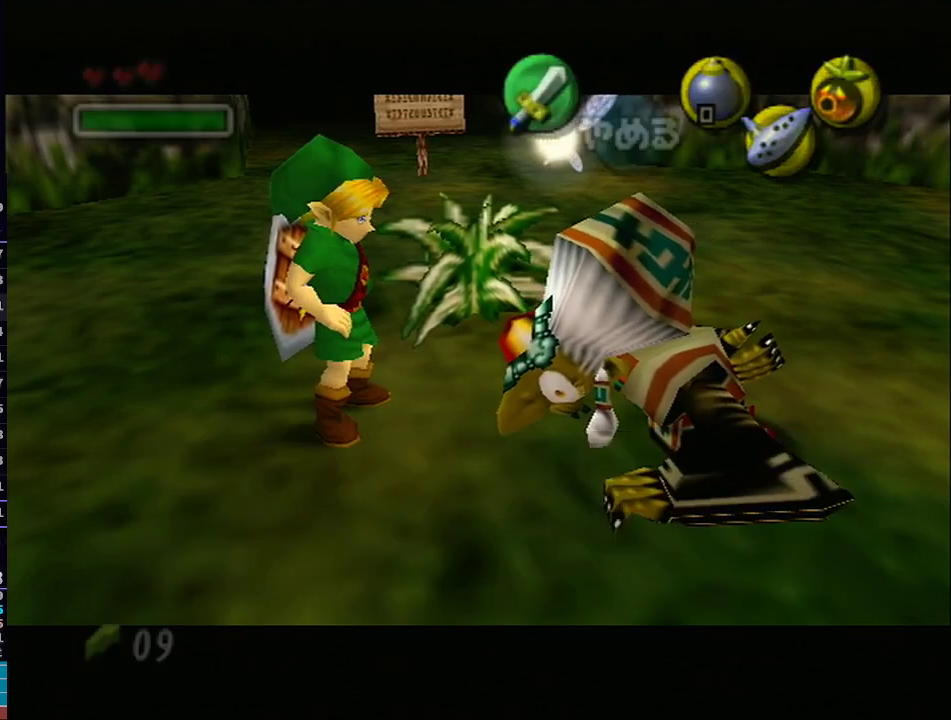
{"dt_ms": 500, "buttons": ["B"], "left_stick": "up", "right_stick": "center", "events": [[67, "B", "down"], [83, "B", "up"], [183, "B", "down"], [267, "B", "up"], [500, "B", "down"]]}
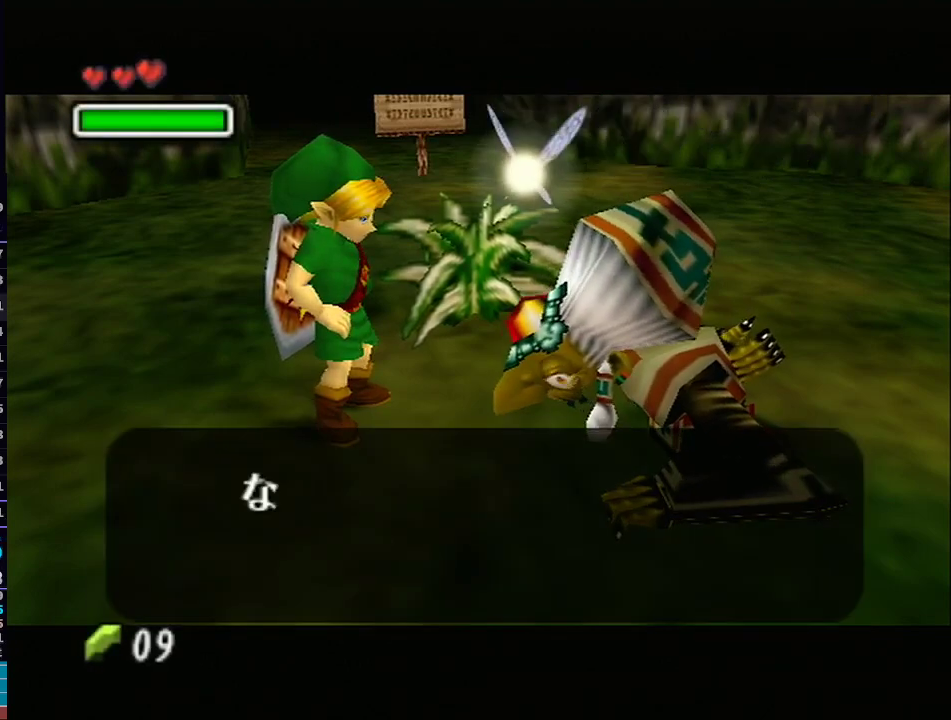
{"dt_ms": 500, "buttons": [], "left_stick": "up", "right_stick": "center", "events": [[50, "B", "up"], [117, "B", "down"], [183, "B", "up"], [233, "B", "down"], [267, "B", "up"]]}
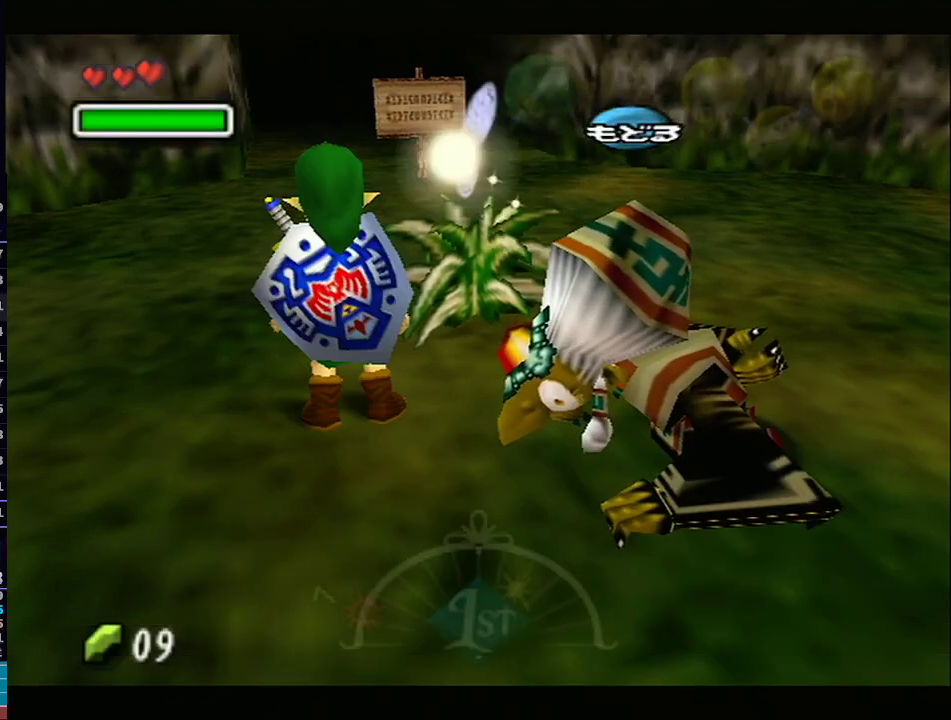
{"dt_ms": 500, "buttons": [], "left_stick": "up", "right_stick": "center", "events": []}
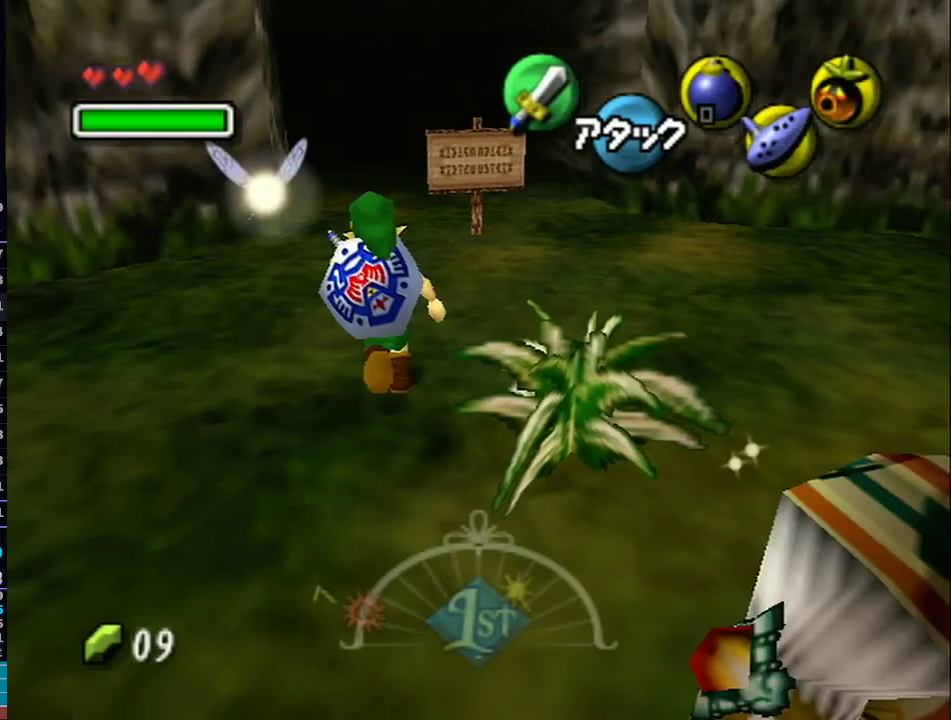
{"dt_ms": 500, "buttons": [], "left_stick": "up", "right_stick": "center", "events": [[17, "A", "down"], [117, "A", "up"]]}
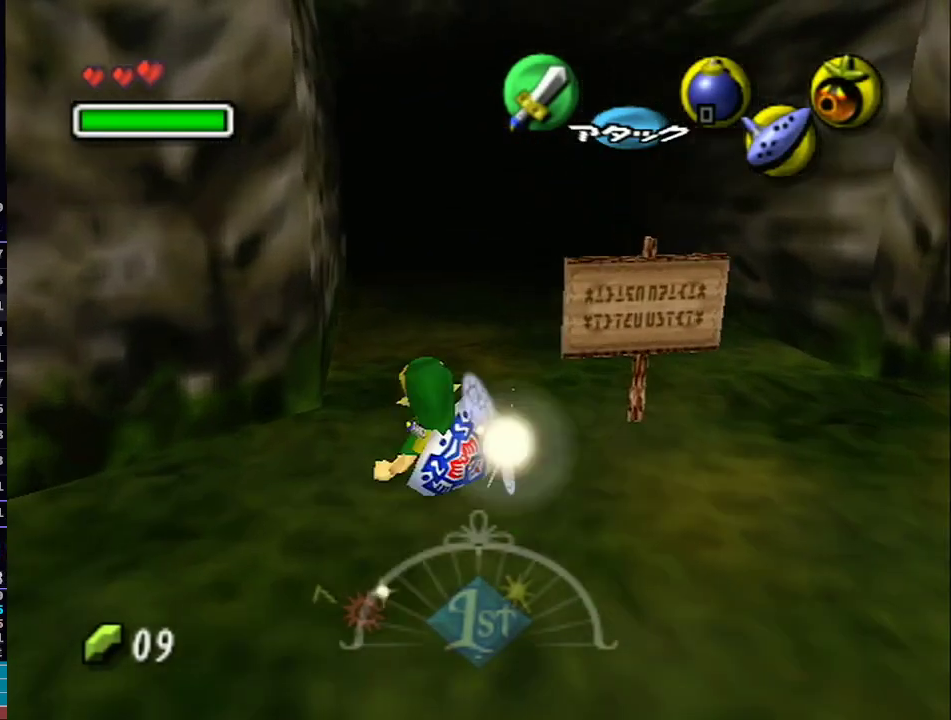
{"dt_ms": 1000, "buttons": ["L1"], "left_stick": "up-right", "right_stick": "center"}
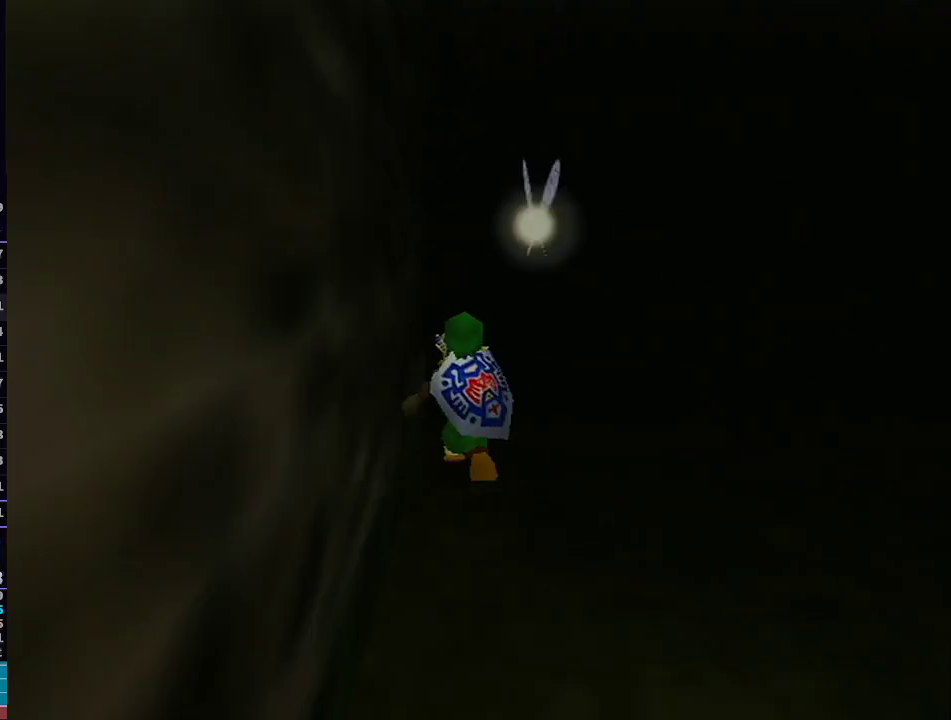
{"dt_ms": 500, "buttons": ["L1"], "left_stick": "up-right", "right_stick": "center", "events": []}
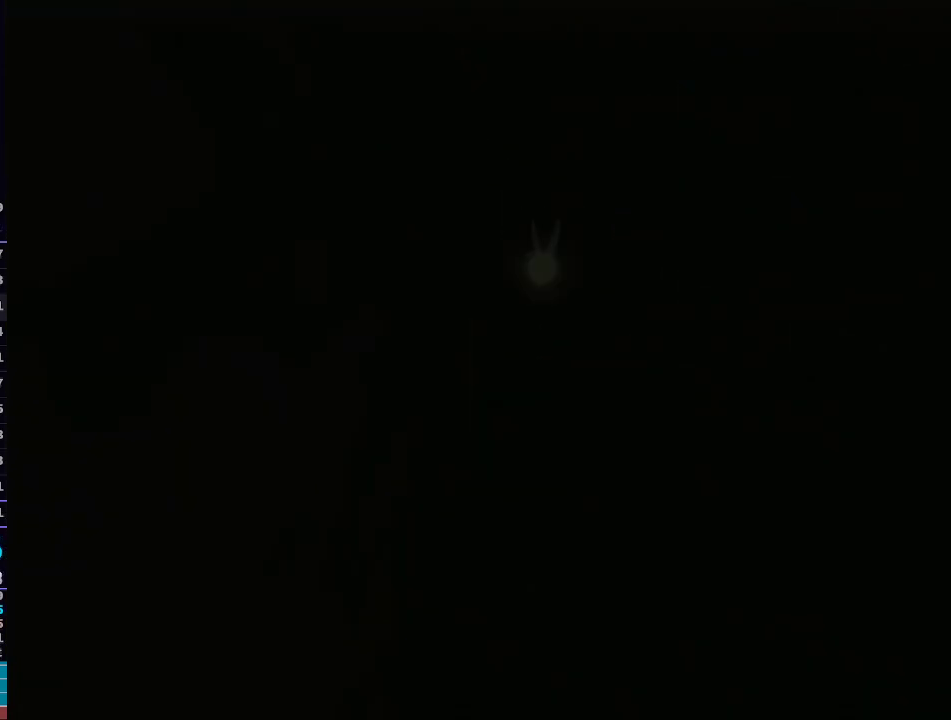
{"dt_ms": 500, "buttons": [], "left_stick": "up-right", "right_stick": "center", "events": [[150, "L1", "up"]]}
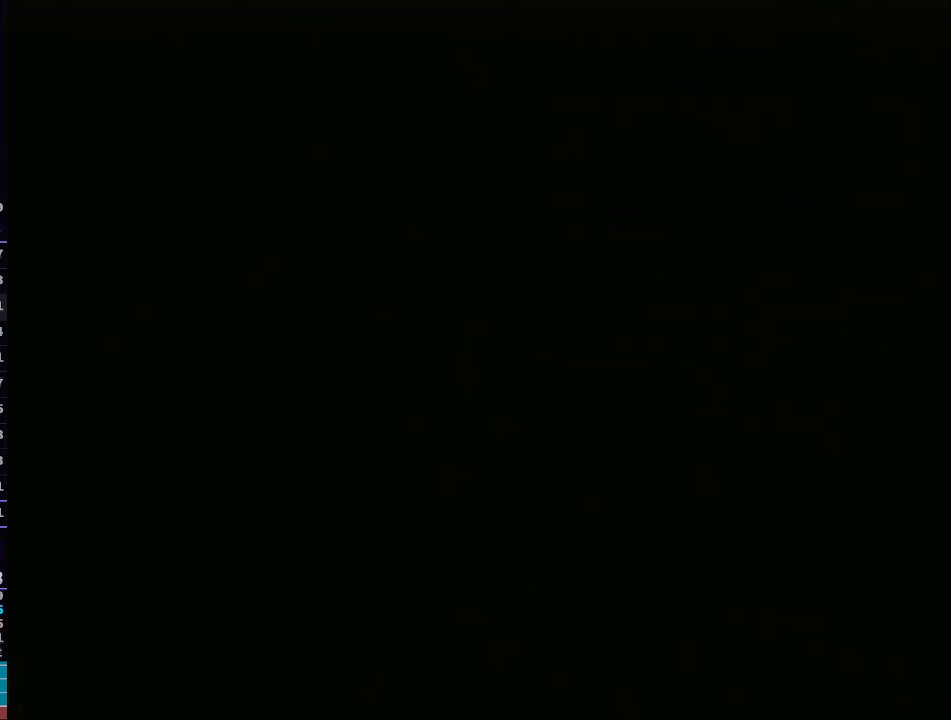
{"dt_ms": 500, "buttons": [], "left_stick": "up-right", "right_stick": "center", "events": []}
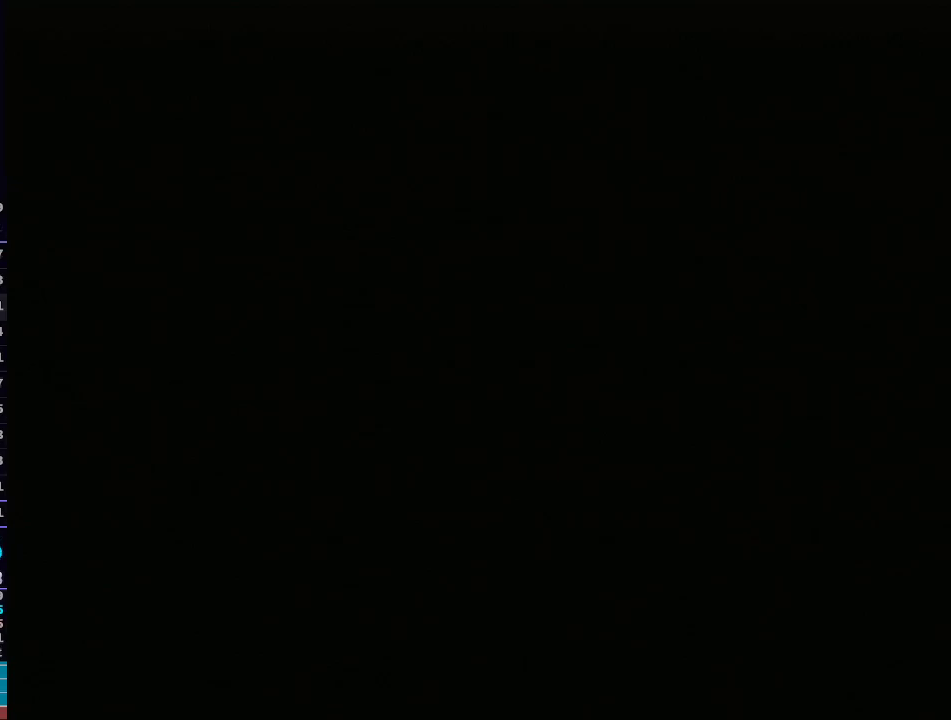
{"dt_ms": 500, "buttons": [], "left_stick": "up-right", "right_stick": "center", "events": []}
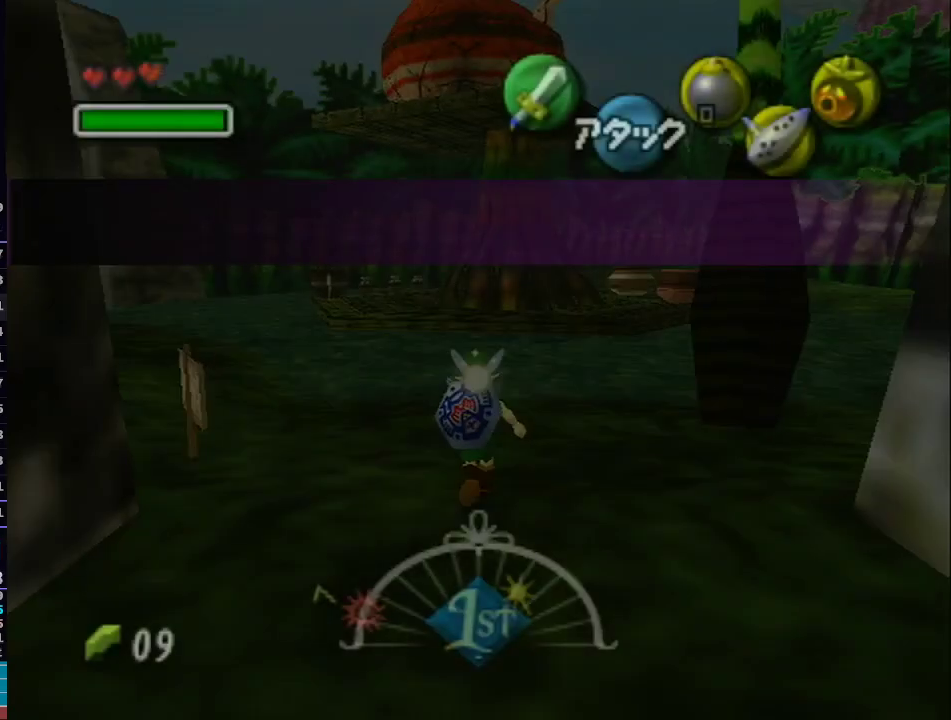
{"dt_ms": 500, "buttons": [], "left_stick": "up-right", "right_stick": "center", "events": []}
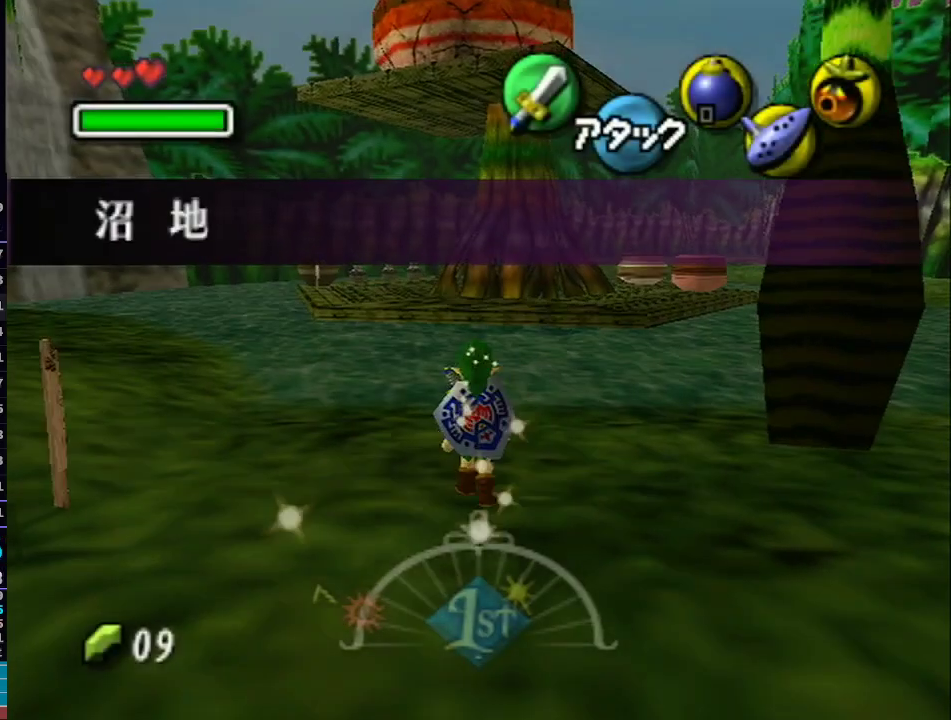
{"dt_ms": 500, "buttons": ["L1"], "left_stick": "up", "right_stick": "center", "events": [[33, "L1", "down"], [433, "left_stick", "up"]]}
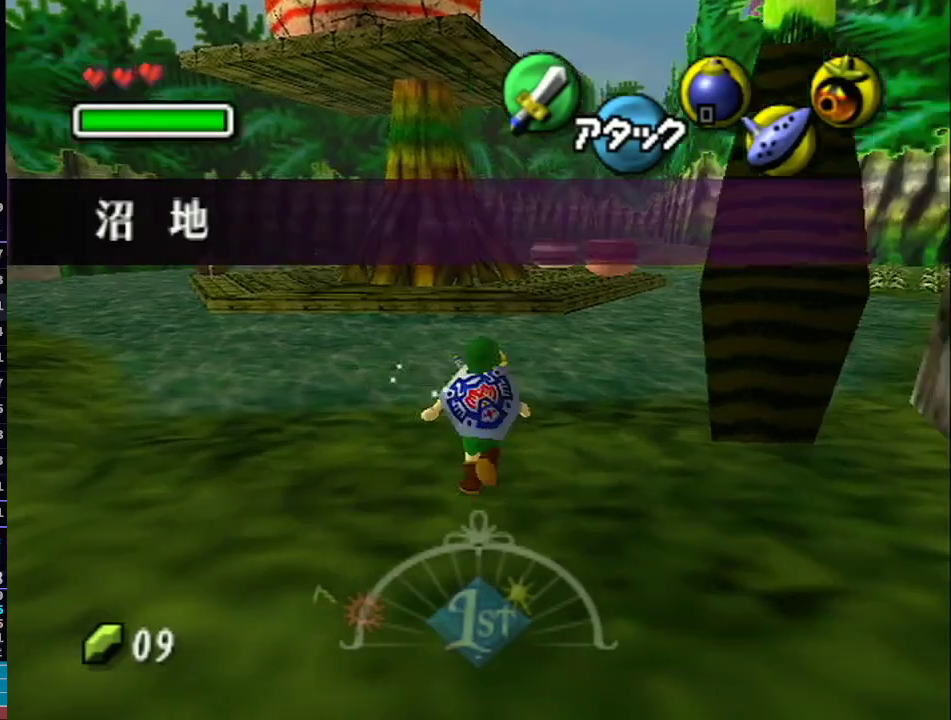
{"dt_ms": 500, "buttons": ["L1"], "left_stick": "down", "right_stick": "center", "events": [[117, "left_stick", "down"], [183, "L1", "up"], [267, "L1", "down"]]}
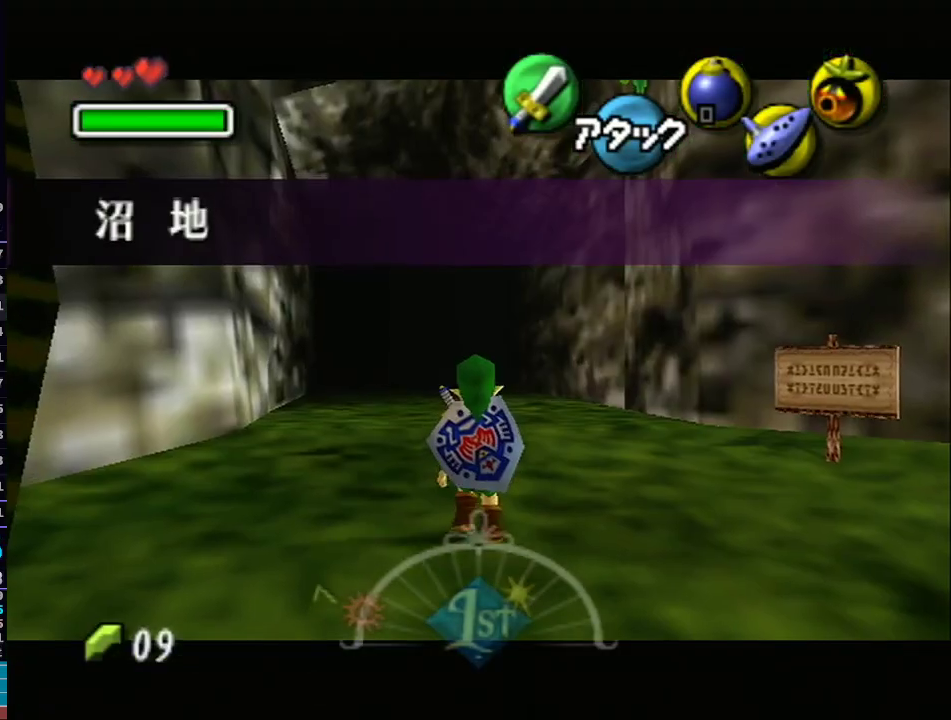
{"dt_ms": 500, "buttons": ["L1"], "left_stick": "down", "right_stick": "center", "events": []}
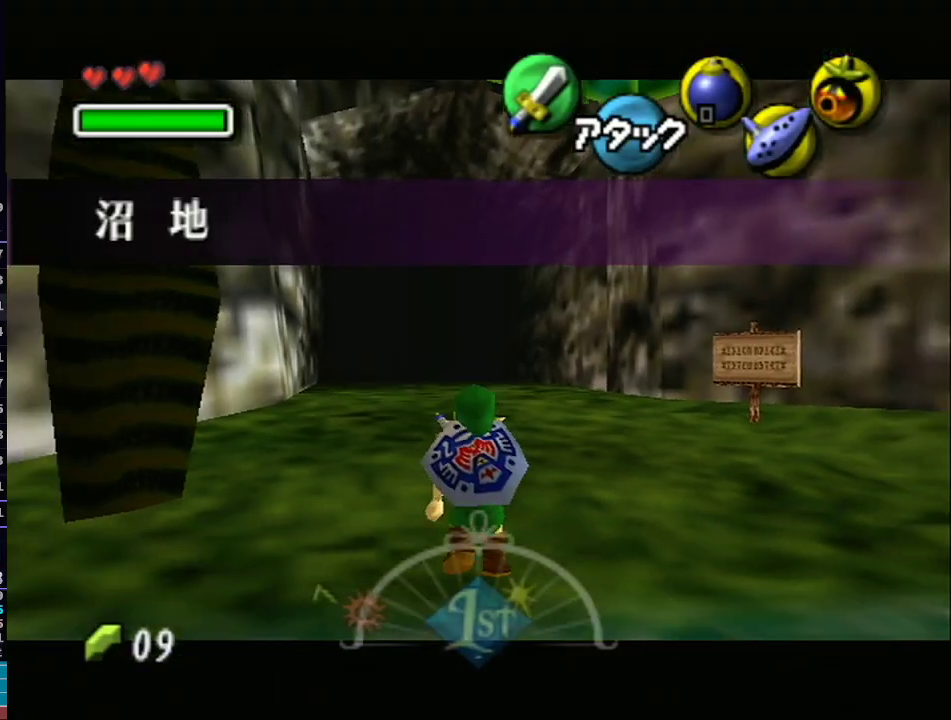
{"dt_ms": 500, "buttons": ["L1"], "left_stick": "down", "right_stick": "center", "events": []}
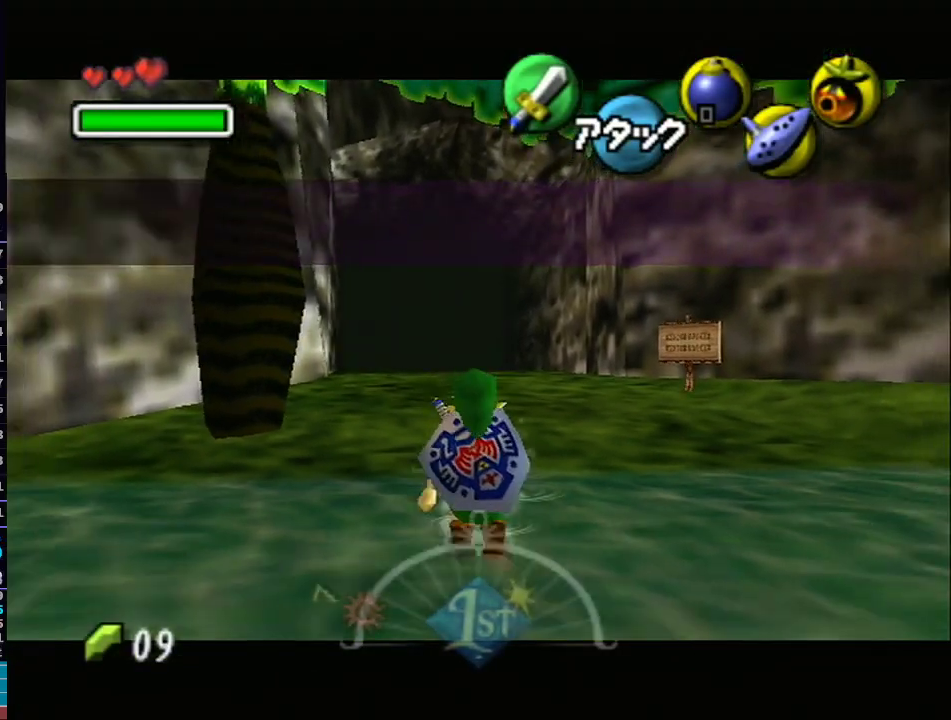
{"dt_ms": 500, "buttons": ["L1"], "left_stick": "down", "right_stick": "center", "events": []}
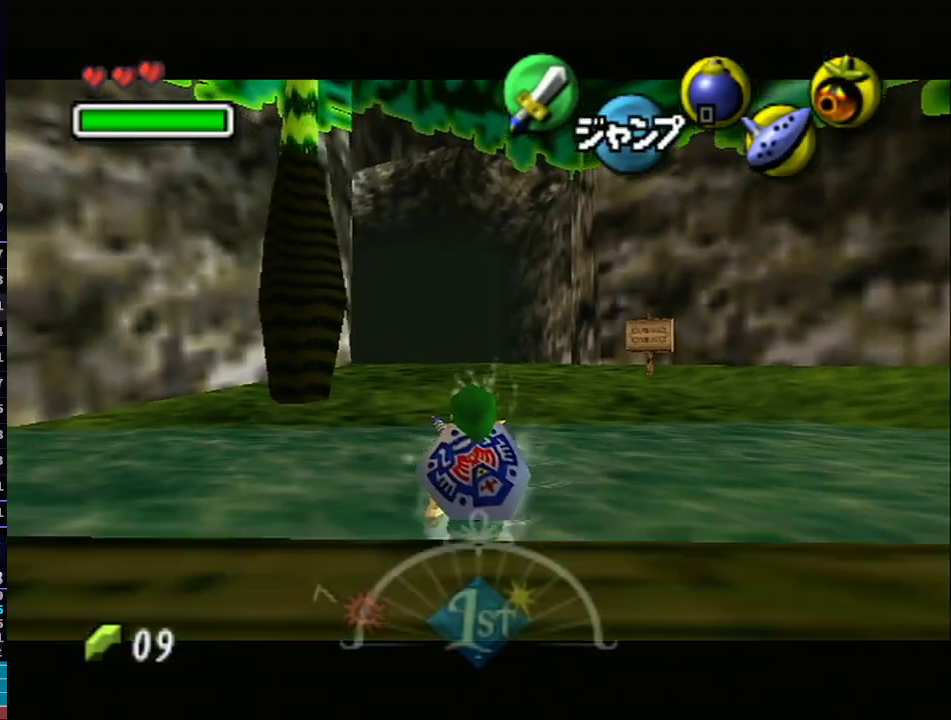
{"dt_ms": 500, "buttons": ["L1"], "left_stick": "down", "right_stick": "center", "events": [[233, "A", "down"], [333, "A", "up"], [333, "left_stick", "down-right"], [433, "left_stick", "down"]]}
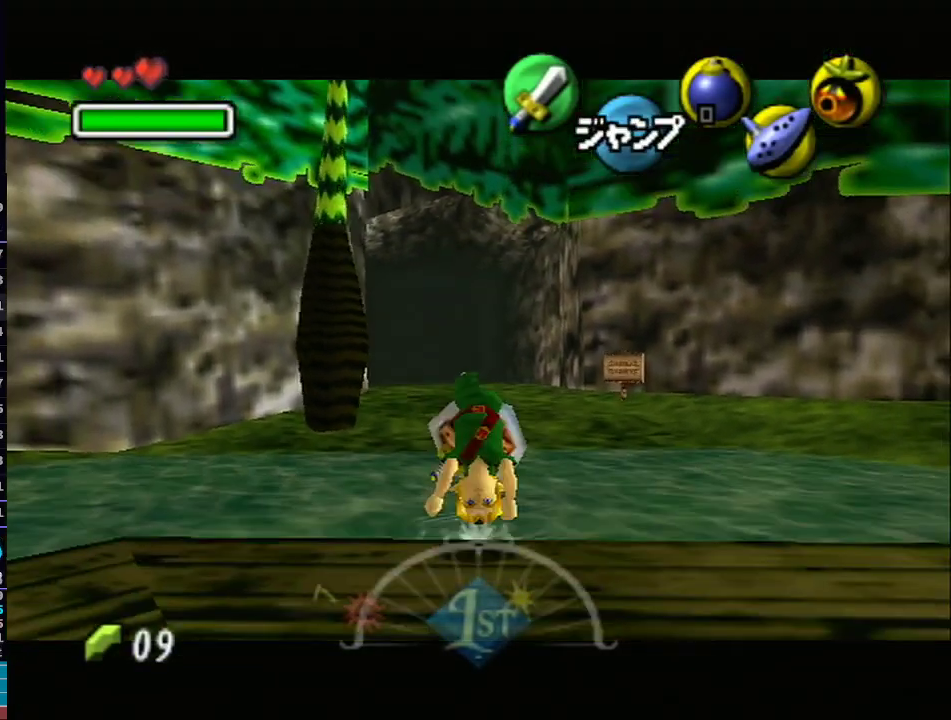
{"dt_ms": 500, "buttons": ["L1"], "left_stick": "down", "right_stick": "center", "events": []}
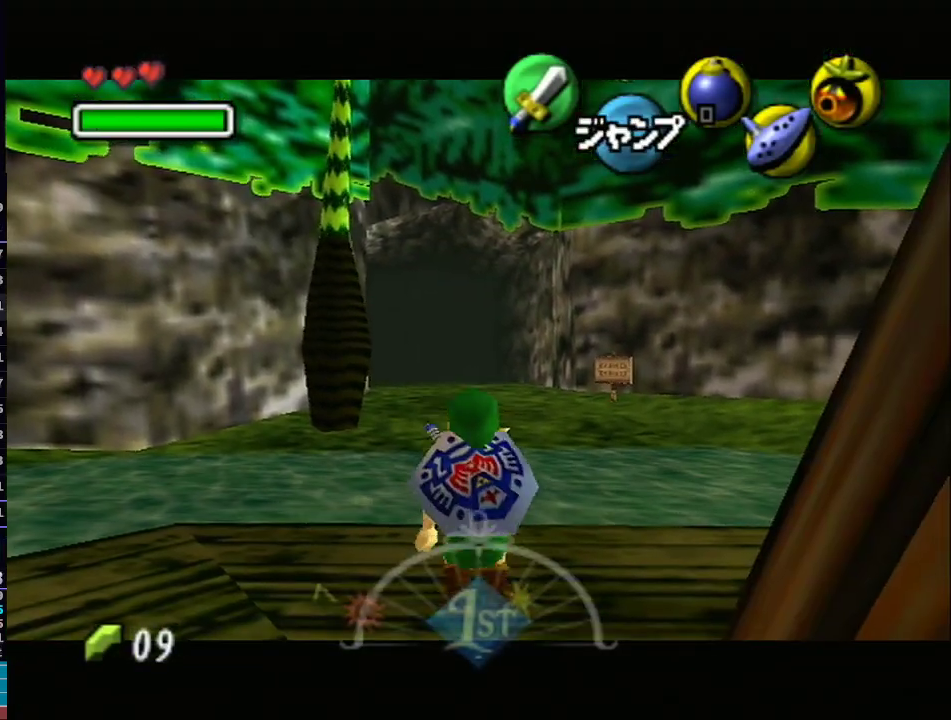
{"dt_ms": 500, "buttons": ["L1"], "left_stick": "down", "right_stick": "center", "events": []}
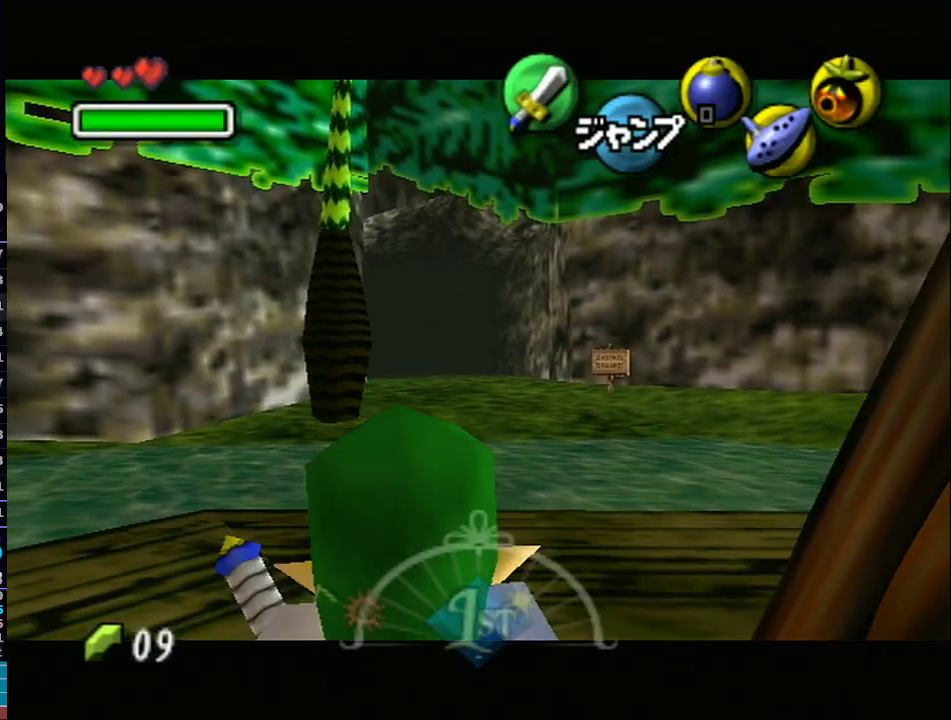
{"dt_ms": 500, "buttons": ["L1"], "left_stick": "down", "right_stick": "center", "events": []}
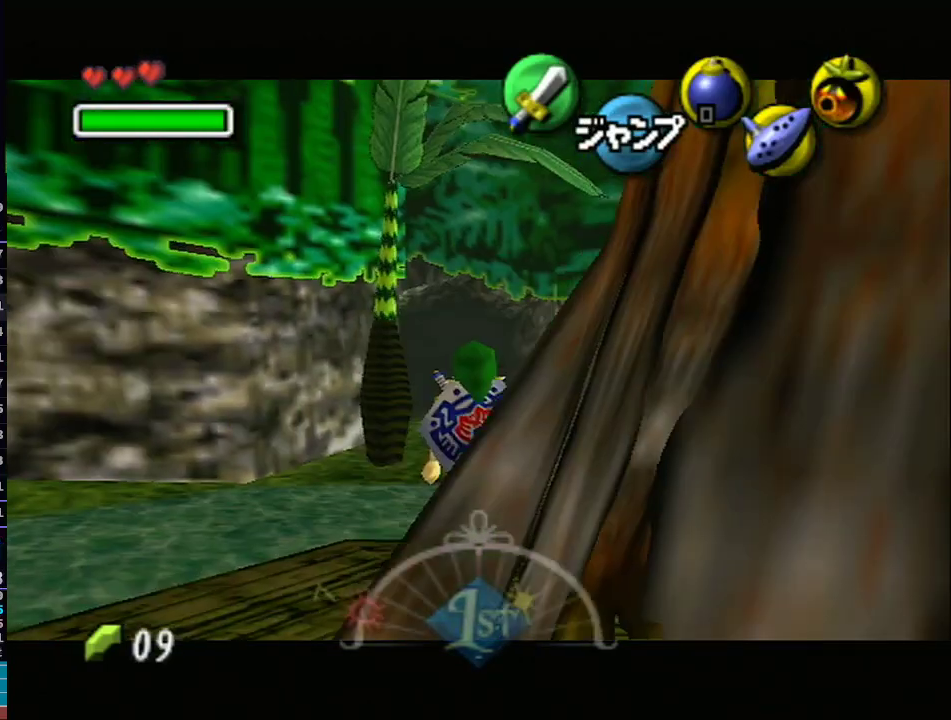
{"dt_ms": 500, "buttons": ["L1"], "left_stick": "down", "right_stick": "center", "events": []}
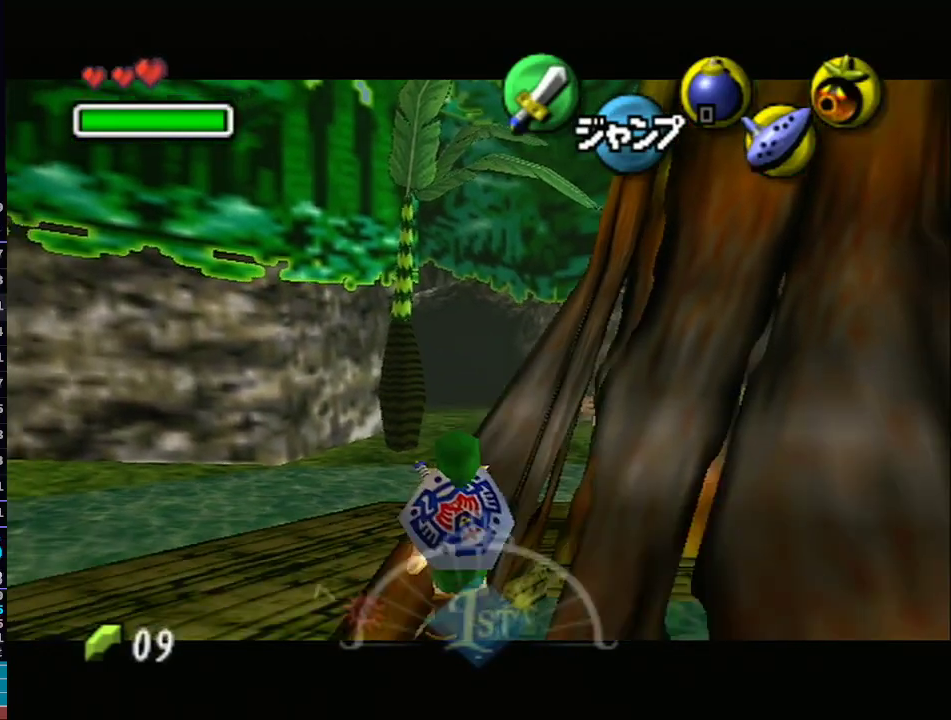
{"dt_ms": 500, "buttons": [], "left_stick": "down-right", "right_stick": "center", "events": [[250, "L1", "up"], [333, "left_stick", "down-right"]]}
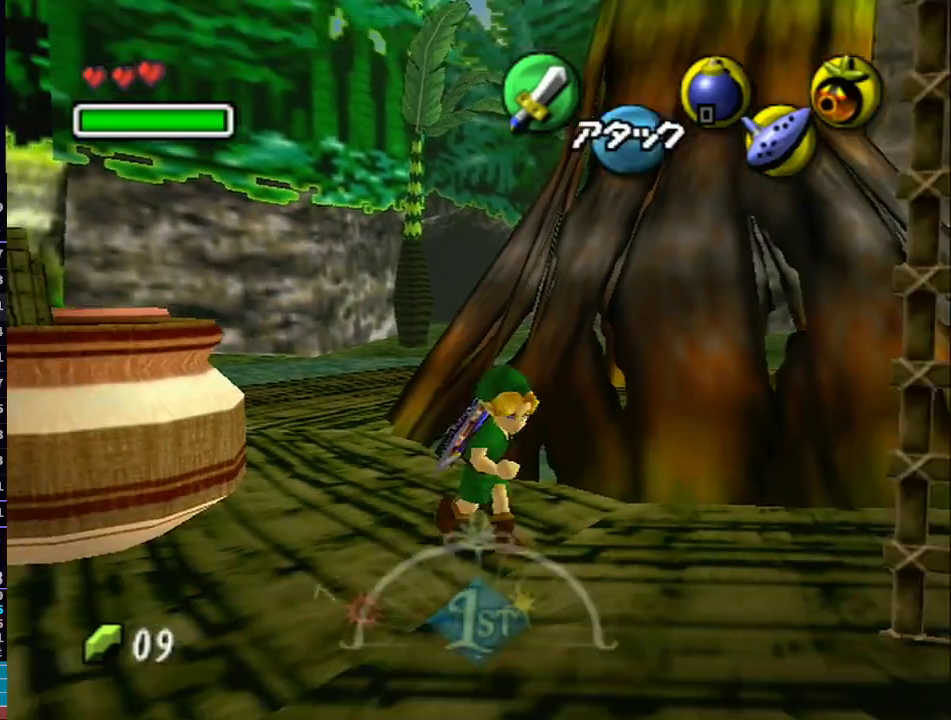
{"dt_ms": 500, "buttons": [], "left_stick": "up", "right_stick": "center", "events": [[333, "left_stick", "up-right"], [500, "left_stick", "up"]]}
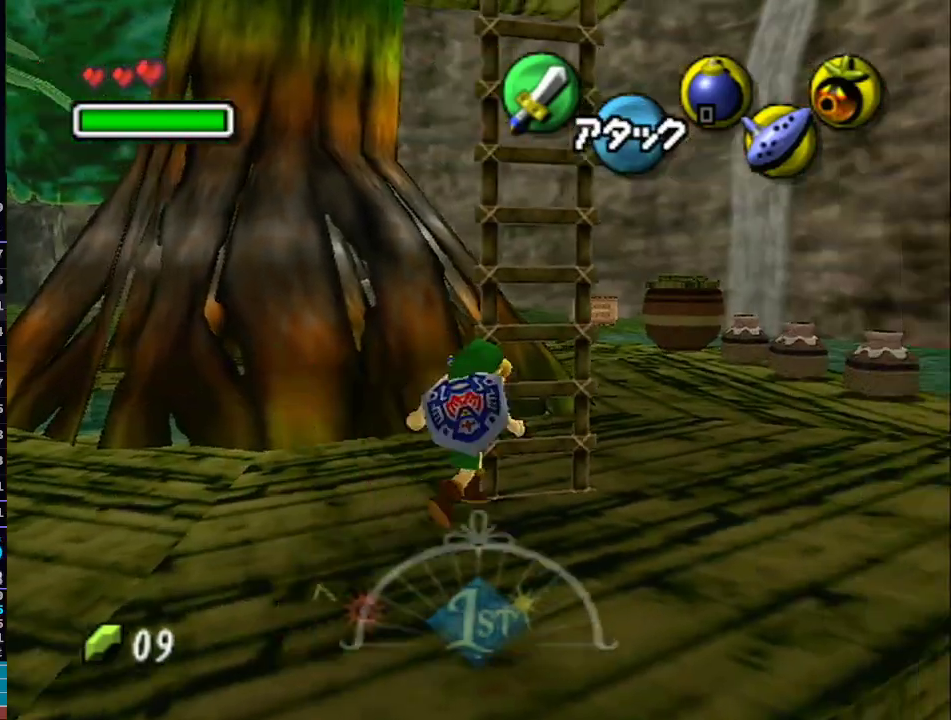
{"dt_ms": 1000, "buttons": [], "left_stick": "up", "right_stick": "center"}